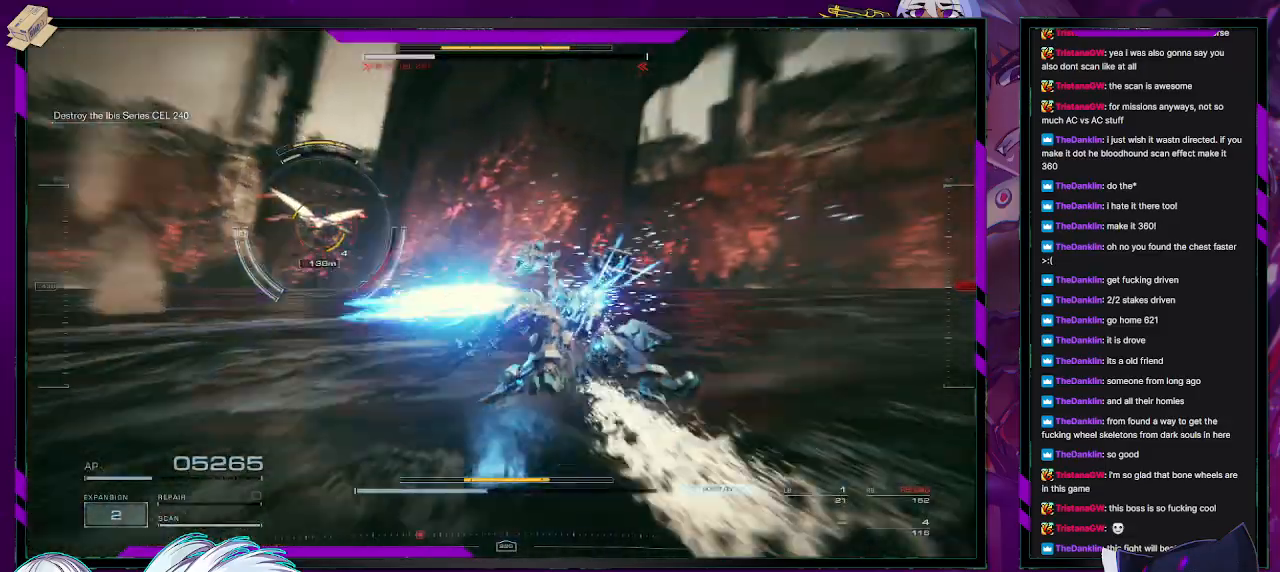
Gameplay with a controller (Xbox layout); each line is a JSON object with the inputs held at the frame after it. "events" lists button and stick changes between this image and that frame as [ms after this image, input, new state], when the widget could be followed in between.
{"buttons": ["L2"], "left_stick": "up-left", "right_stick": "left", "events": [[183, "right_stick", "center"], [233, "right_stick", "left"], [367, "left_stick", "up-left"], [383, "L2", "down"]]}
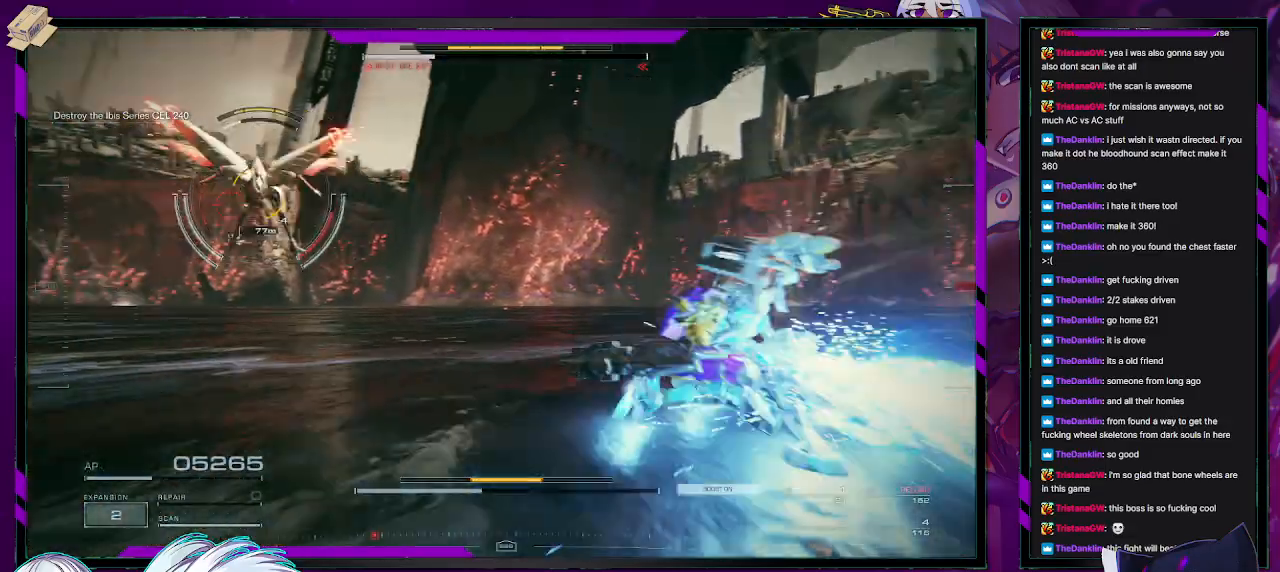
{"buttons": ["X"], "left_stick": "left", "right_stick": "center", "events": [[50, "right_stick", "center"], [133, "right_stick", "left"], [333, "right_stick", "center"], [383, "X", "down"], [383, "left_stick", "left"], [450, "L2", "up"], [450, "X", "up"], [500, "X", "down"]]}
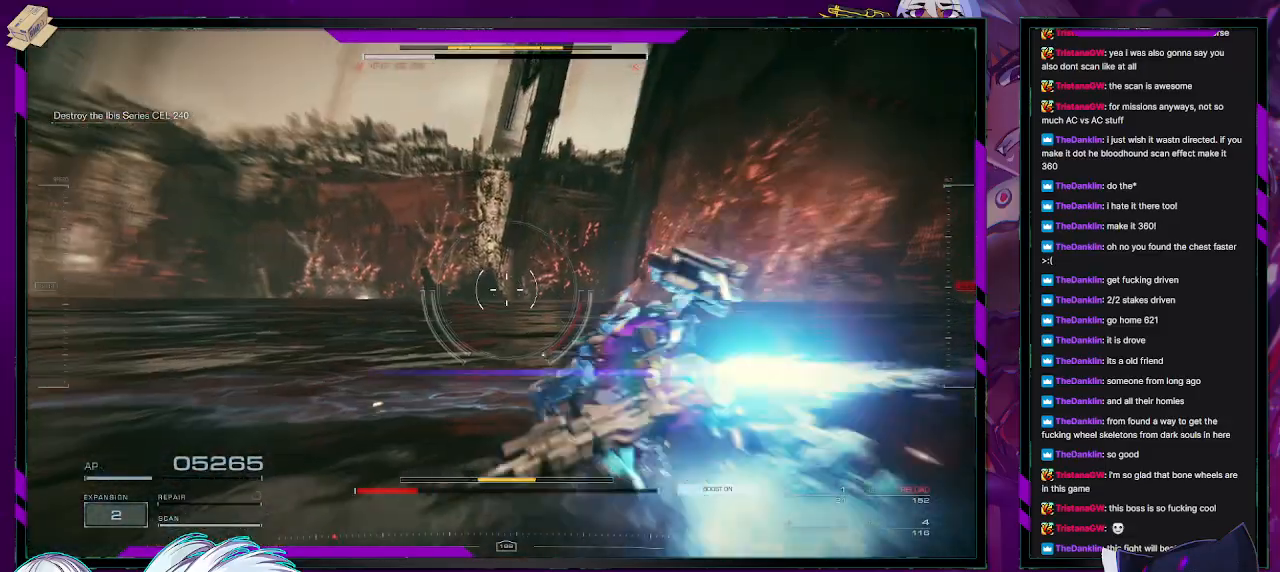
{"buttons": [], "left_stick": "down-right", "right_stick": "left", "events": [[33, "left_stick", "down-left"], [100, "X", "up"], [150, "X", "down"], [200, "X", "up"], [300, "right_stick", "left"], [350, "left_stick", "down-right"]]}
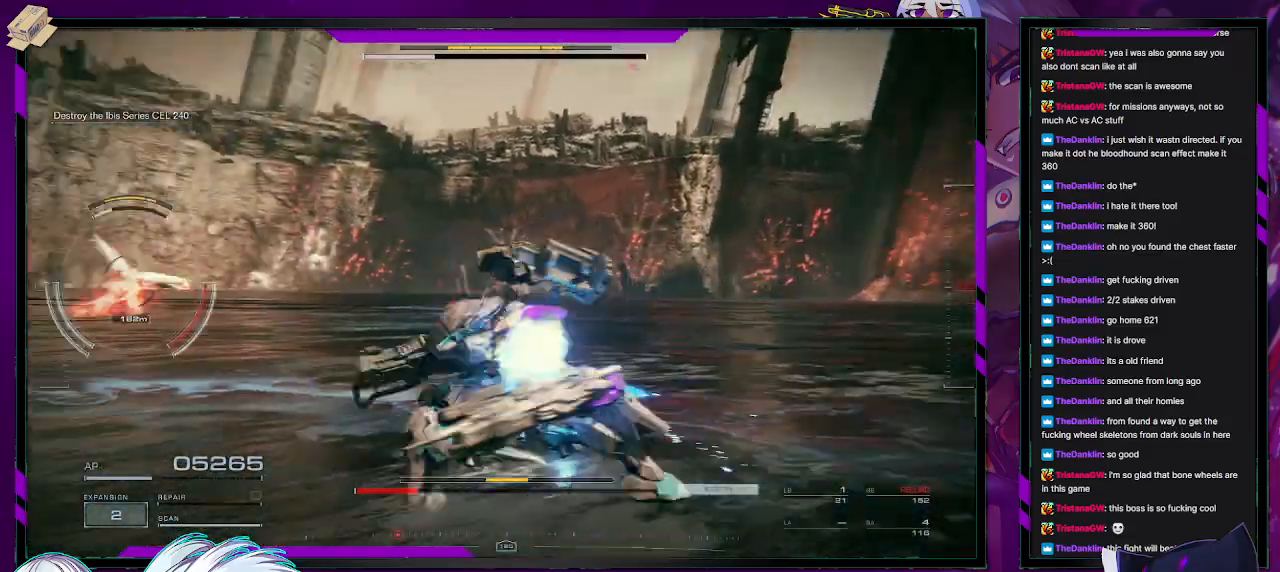
{"buttons": [], "left_stick": "down-left", "right_stick": "center", "events": [[150, "left_stick", "down"], [383, "left_stick", "down-left"], [400, "right_stick", "center"]]}
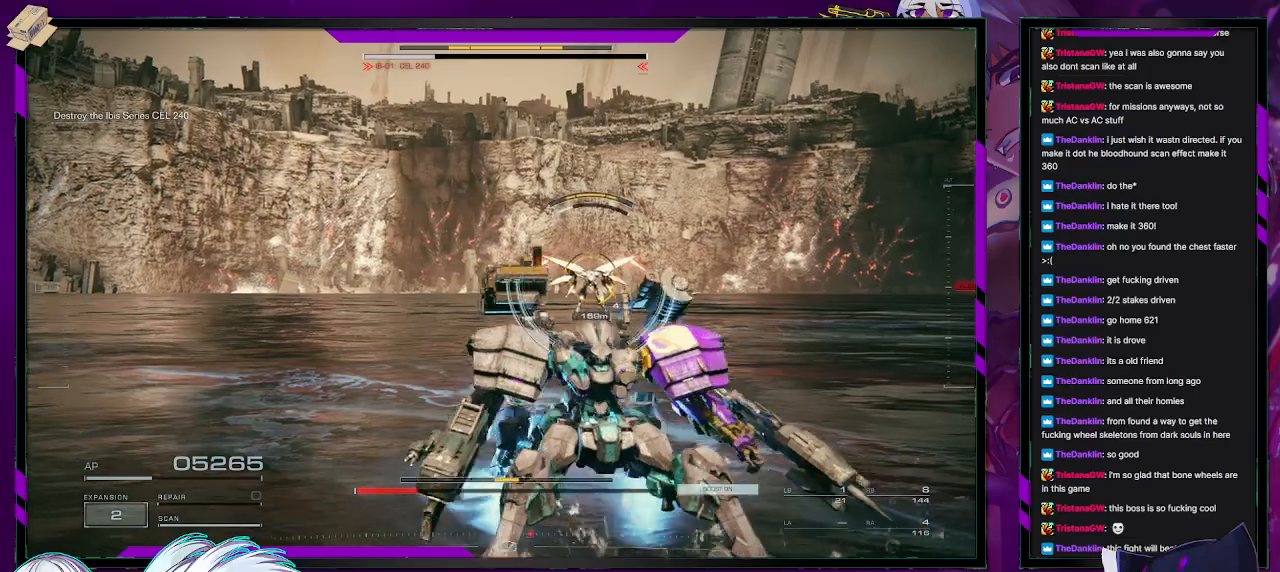
{"buttons": [], "left_stick": "left", "right_stick": "center", "events": [[33, "left_stick", "left"]]}
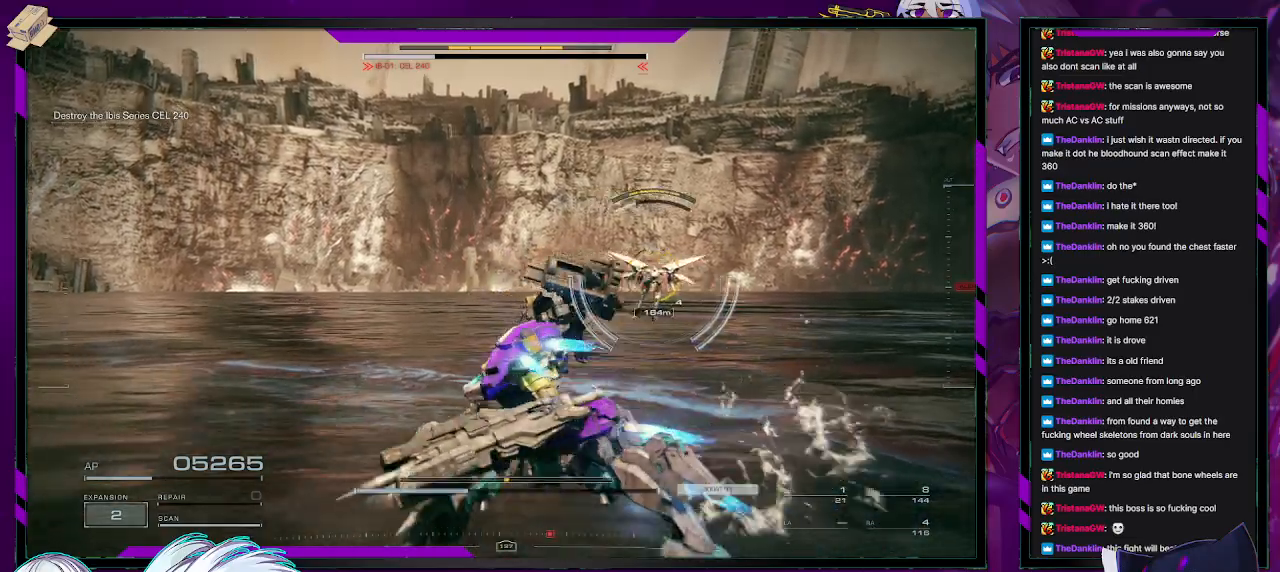
{"buttons": [], "left_stick": "left", "right_stick": "center", "events": [[167, "left_stick", "up-left"], [167, "right_stick", "right"], [183, "R2", "down"], [317, "R2", "up"], [400, "R2", "down"], [467, "left_stick", "left"], [483, "R2", "up"], [500, "right_stick", "center"]]}
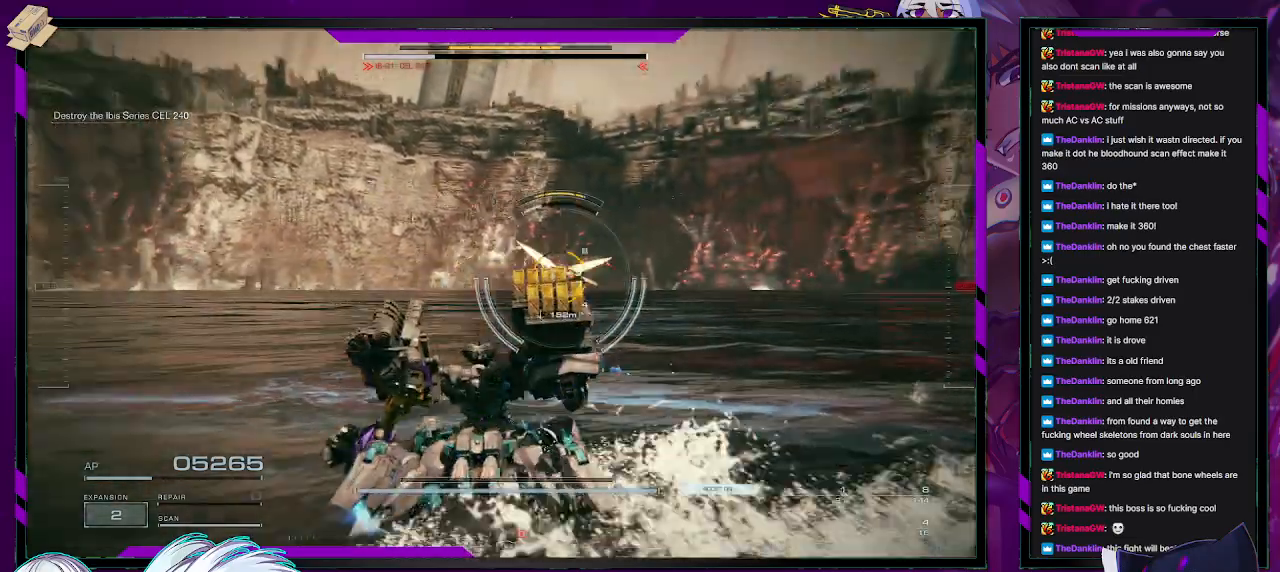
{"buttons": [], "left_stick": "left", "right_stick": "center", "events": [[300, "right_stick", "right"], [500, "right_stick", "center"]]}
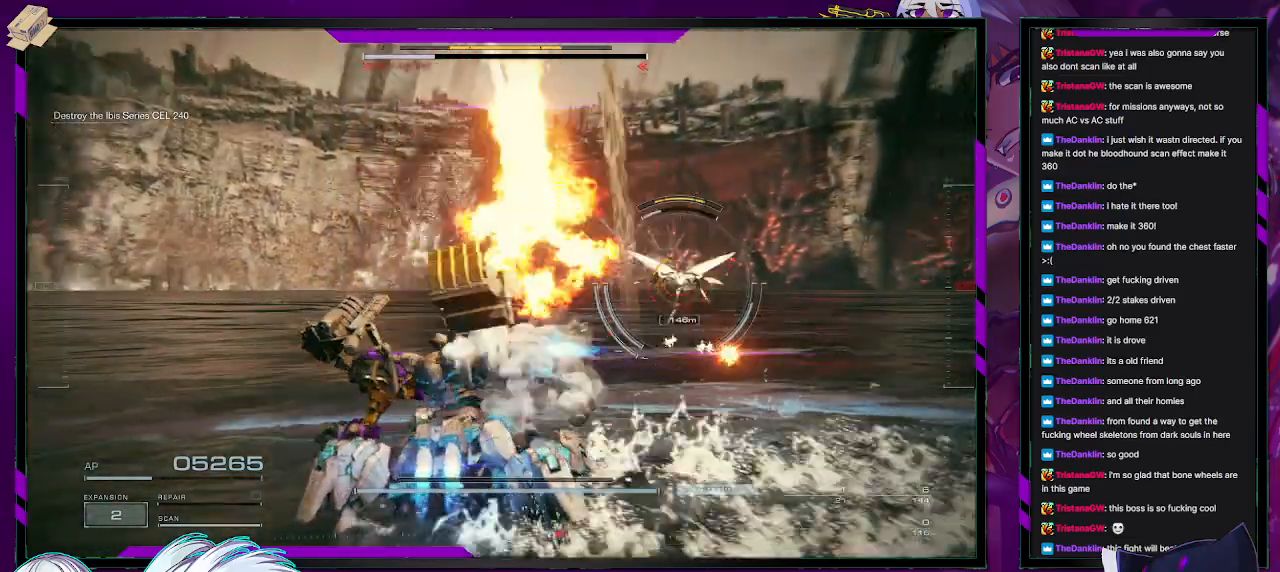
{"buttons": [], "left_stick": "left", "right_stick": "center", "events": [[100, "right_stick", "right"], [167, "L1", "down"], [200, "L1", "up"], [433, "L1", "down"], [467, "L1", "up"], [467, "right_stick", "center"]]}
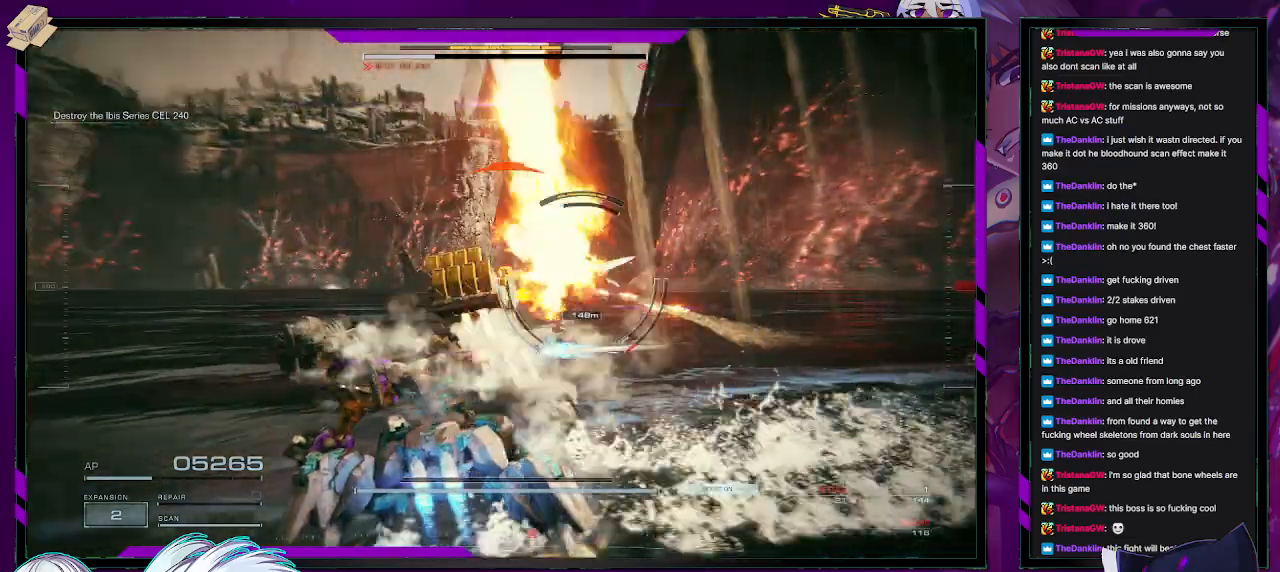
{"buttons": [], "left_stick": "left", "right_stick": "center", "events": [[100, "right_stick", "right"], [200, "L1", "down"], [217, "L1", "up"], [283, "L1", "down"], [367, "L1", "up"], [367, "right_stick", "center"]]}
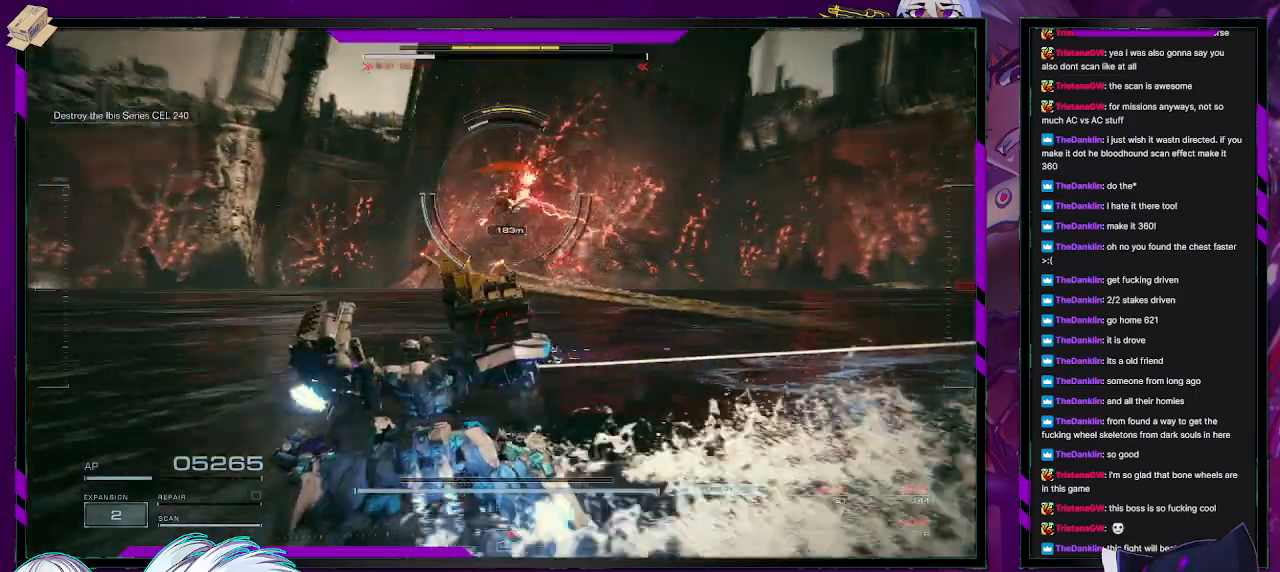
{"buttons": ["X"], "left_stick": "left", "right_stick": "center", "events": [[33, "L1", "down"], [67, "L1", "up"], [133, "L1", "down"], [200, "L1", "up"], [333, "X", "down"]]}
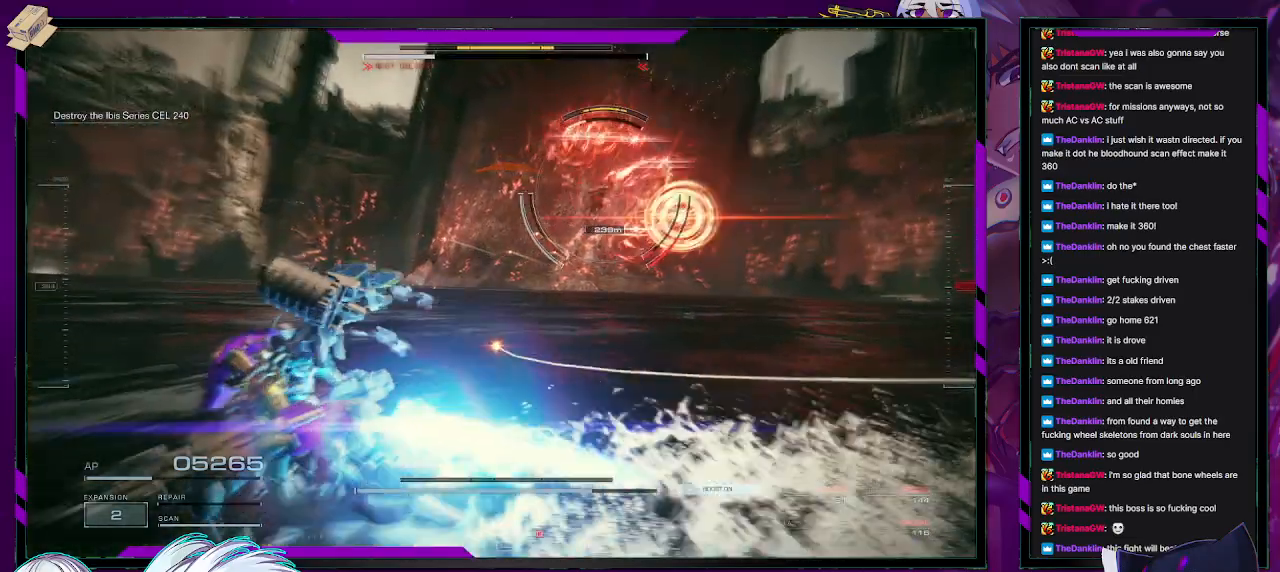
{"buttons": [], "left_stick": "left", "right_stick": "center", "events": [[67, "X", "up"]]}
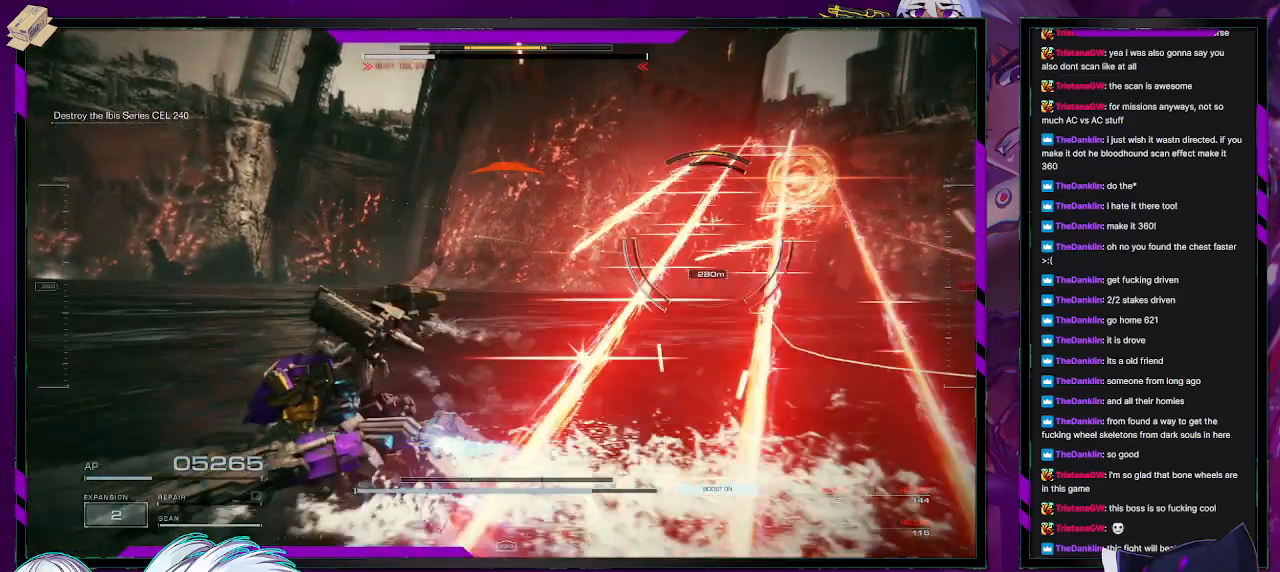
{"buttons": [], "left_stick": "up-left", "right_stick": "right", "events": [[67, "left_stick", "up-left"], [250, "right_stick", "right"]]}
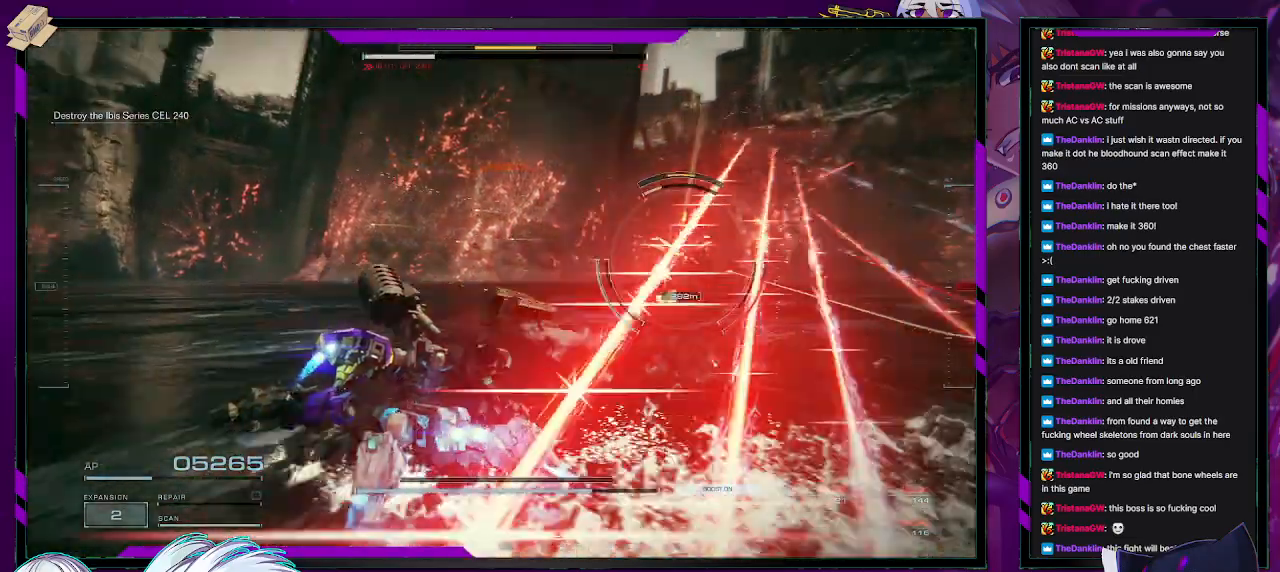
{"buttons": [], "left_stick": "up-left", "right_stick": "center", "events": [[17, "right_stick", "down-right"], [117, "right_stick", "center"]]}
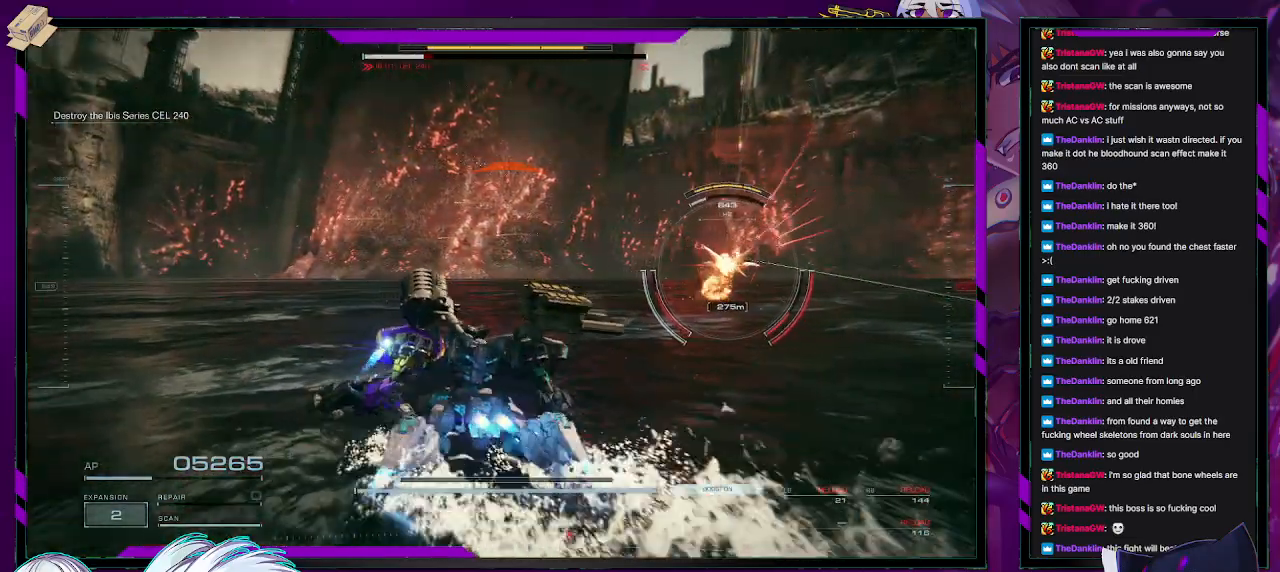
{"buttons": [], "left_stick": "up-right", "right_stick": "right", "events": [[17, "left_stick", "up"], [167, "L3", "down"], [300, "L3", "up"], [450, "left_stick", "up-right"], [450, "right_stick", "right"]]}
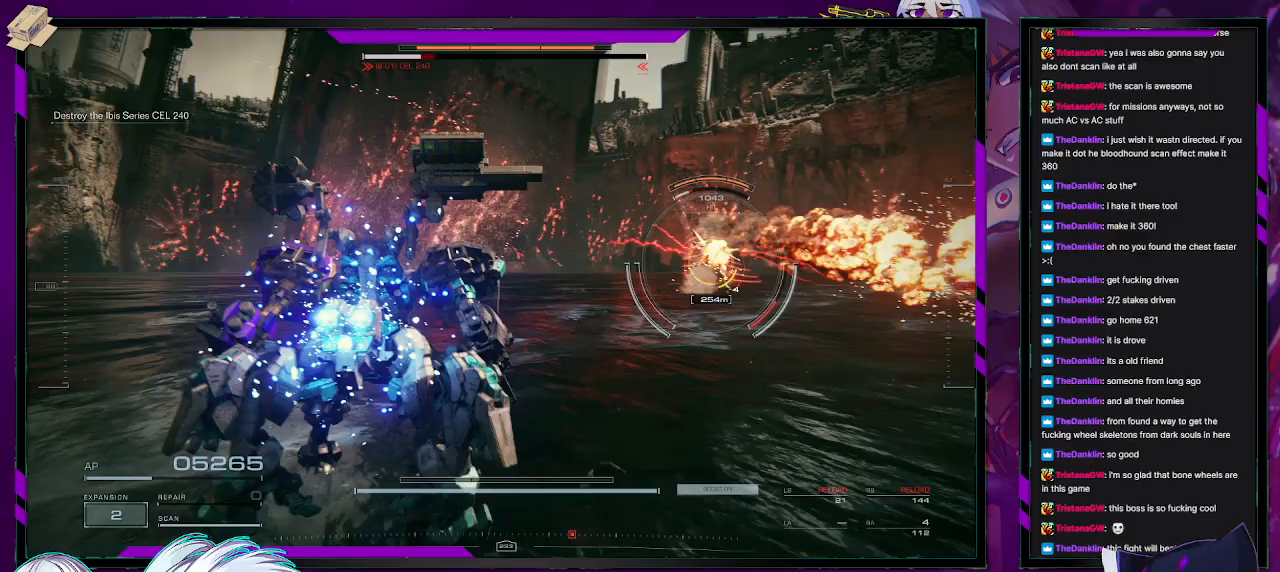
{"buttons": [], "left_stick": "up-right", "right_stick": "up-right", "events": [[183, "right_stick", "center"], [333, "right_stick", "right"], [467, "right_stick", "up-right"]]}
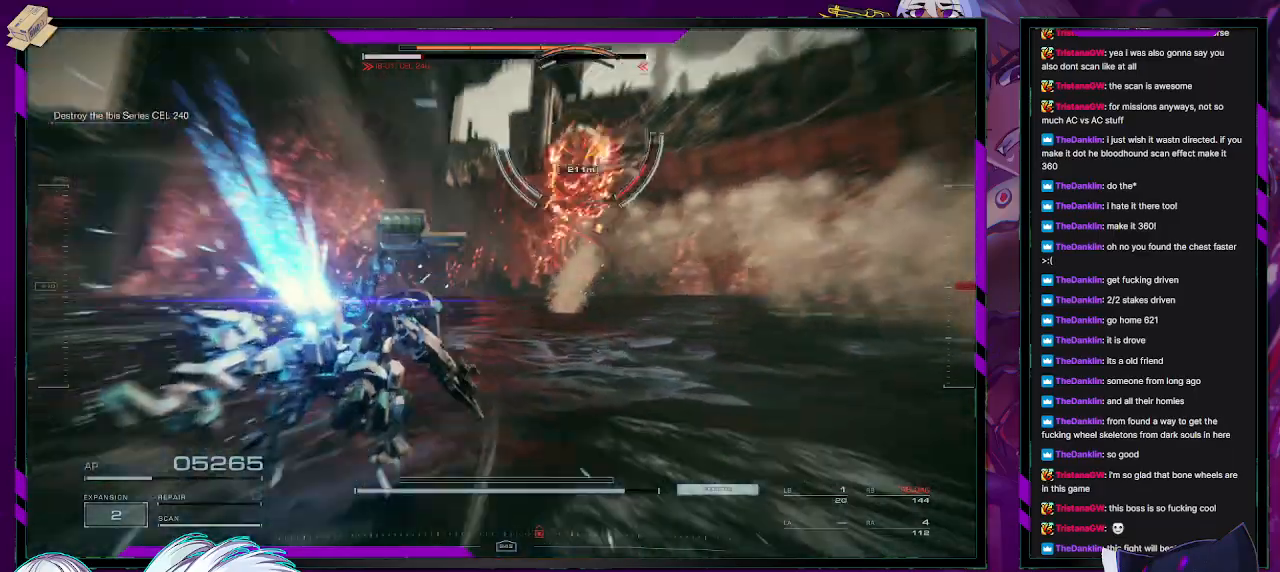
{"buttons": [], "left_stick": "up", "right_stick": "up", "events": [[33, "left_stick", "up"], [67, "right_stick", "up"], [167, "right_stick", "center"], [250, "right_stick", "up"]]}
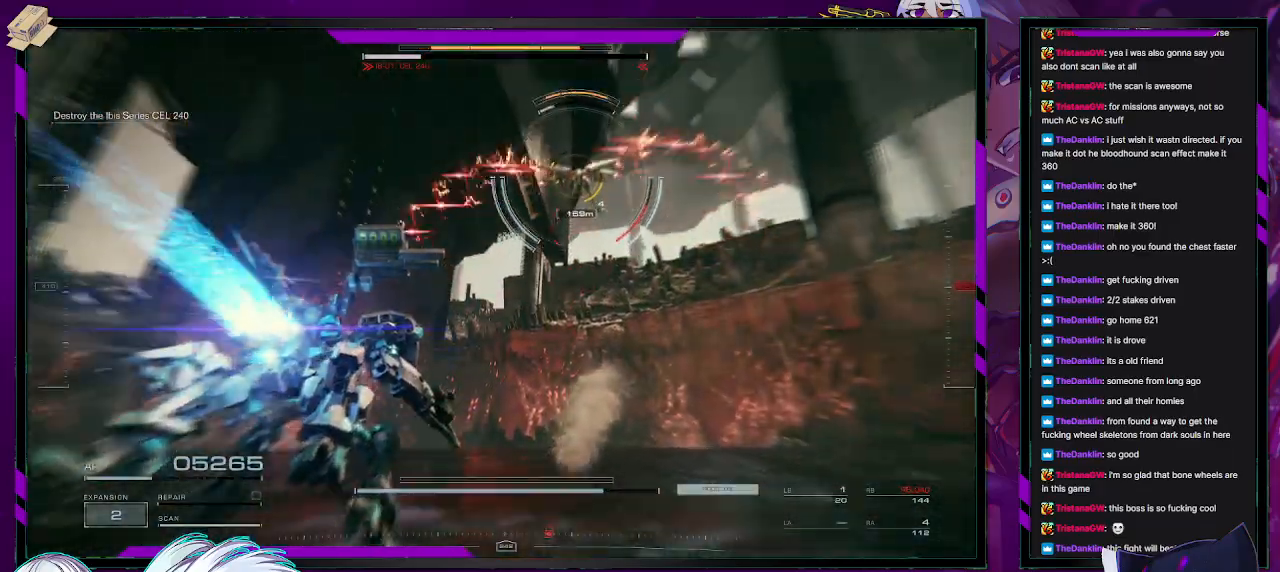
{"buttons": [], "left_stick": "up-right", "right_stick": "center", "events": [[33, "R2", "down"], [117, "R2", "up"], [183, "R2", "down"], [183, "right_stick", "up-right"], [283, "R2", "up"], [283, "left_stick", "up-right"], [283, "right_stick", "center"], [350, "R2", "down"], [450, "R2", "up"]]}
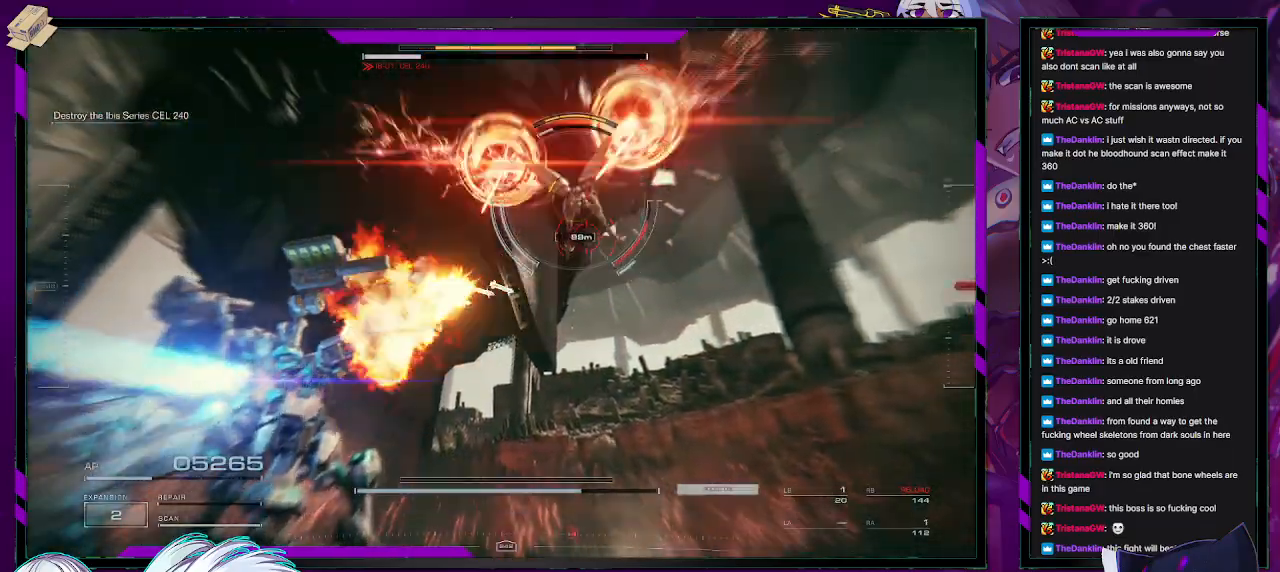
{"buttons": [], "left_stick": "down-right", "right_stick": "center", "events": [[17, "R2", "down"], [67, "R2", "up"], [133, "right_stick", "up-right"], [150, "R2", "down"], [267, "R2", "up"], [267, "right_stick", "center"], [350, "X", "down"], [400, "left_stick", "down-right"], [417, "X", "up"]]}
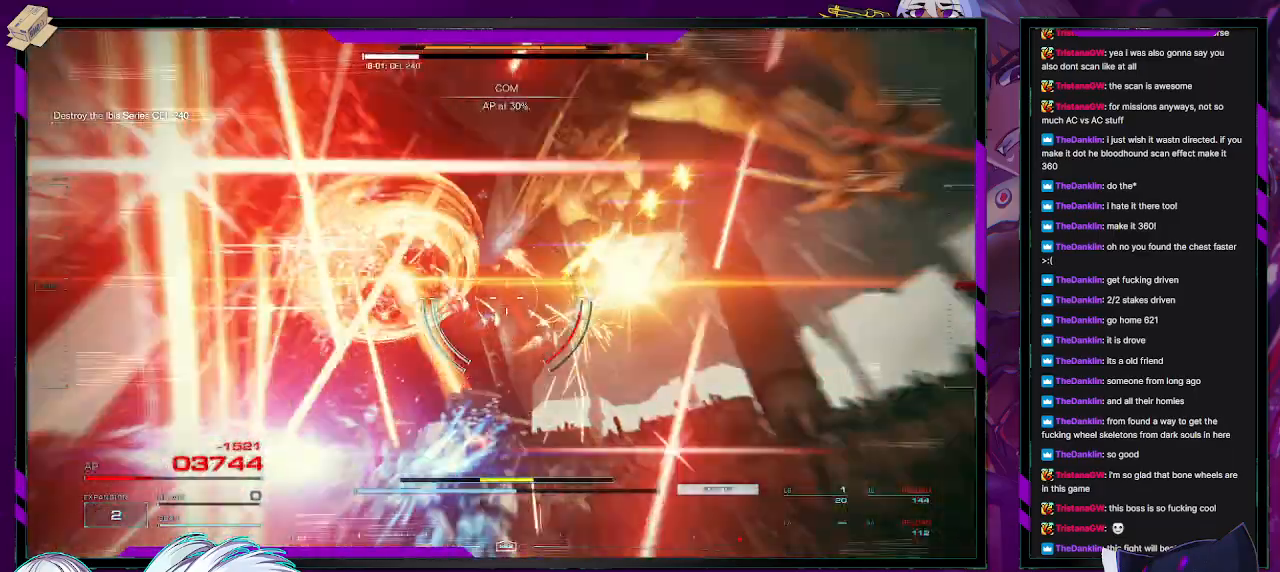
{"buttons": [], "left_stick": "down-left", "right_stick": "left", "events": [[133, "right_stick", "left"], [250, "left_stick", "down"], [467, "left_stick", "down-left"]]}
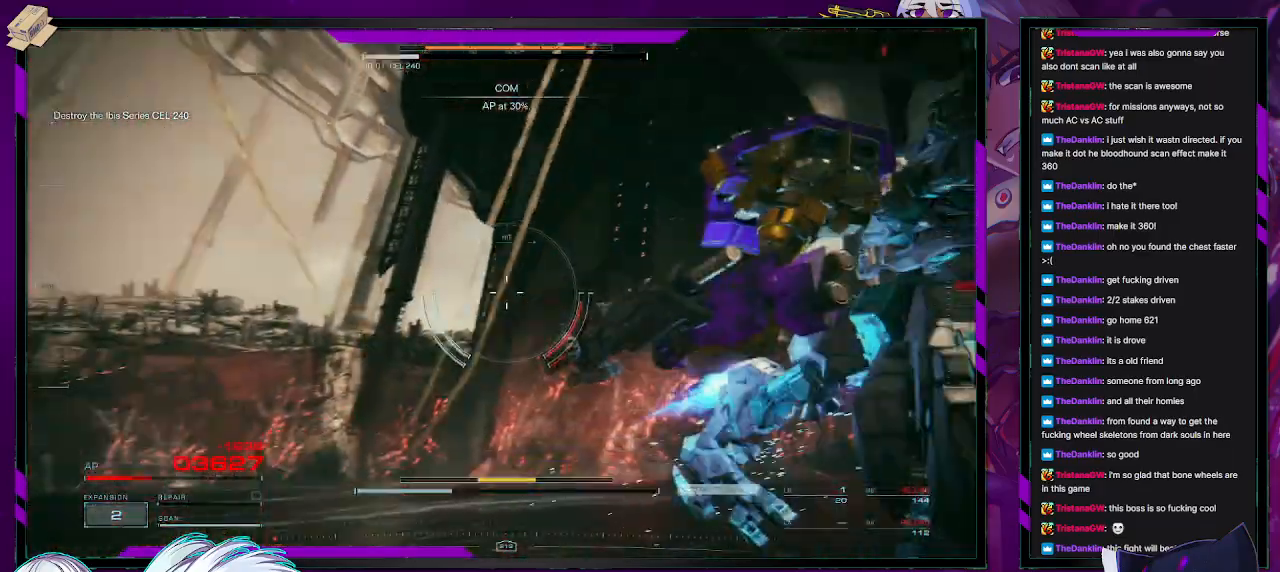
{"buttons": [], "left_stick": "left", "right_stick": "left", "events": [[217, "left_stick", "left"]]}
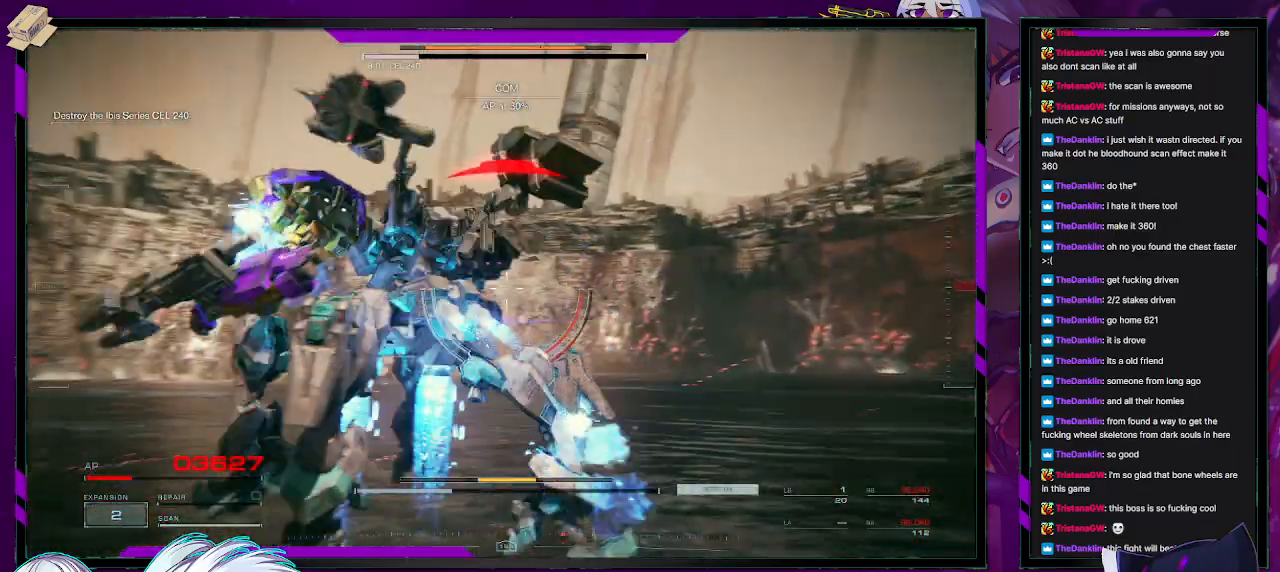
{"buttons": [], "left_stick": "up-left", "right_stick": "center", "events": [[300, "left_stick", "up-left"], [383, "right_stick", "center"]]}
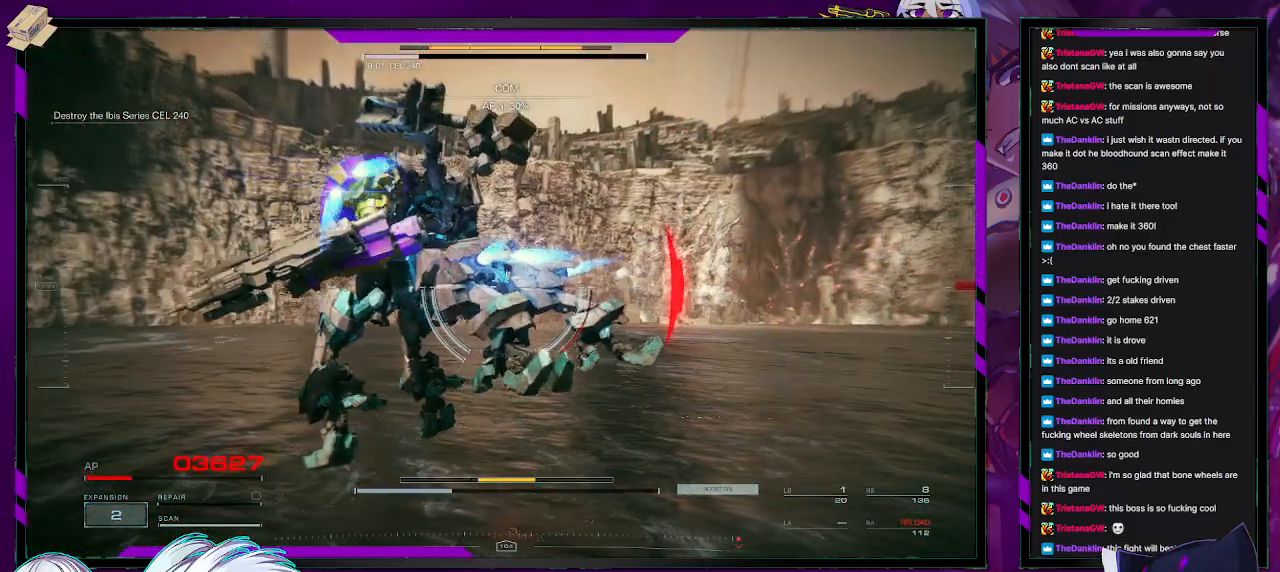
{"buttons": [], "left_stick": "down-left", "right_stick": "down-right", "events": [[50, "left_stick", "left"], [100, "right_stick", "right"], [200, "left_stick", "down-left"], [417, "right_stick", "down-right"]]}
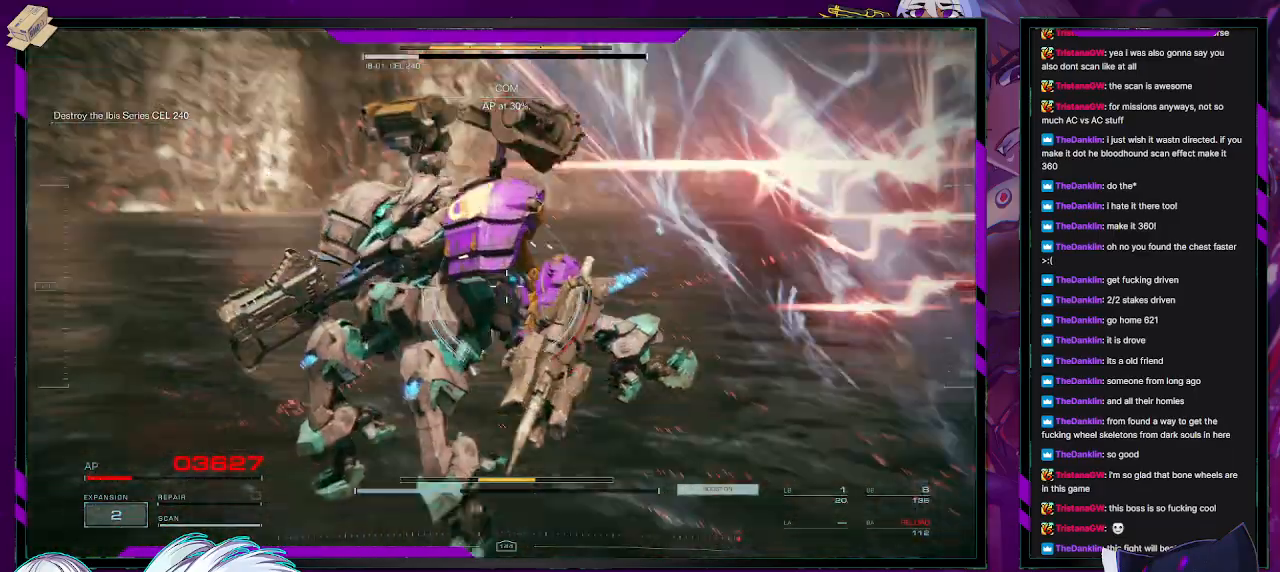
{"buttons": ["X"], "left_stick": "down-left", "right_stick": "up-right", "events": [[17, "left_stick", "left"], [300, "right_stick", "up-right"], [450, "left_stick", "down-left"], [467, "X", "down"]]}
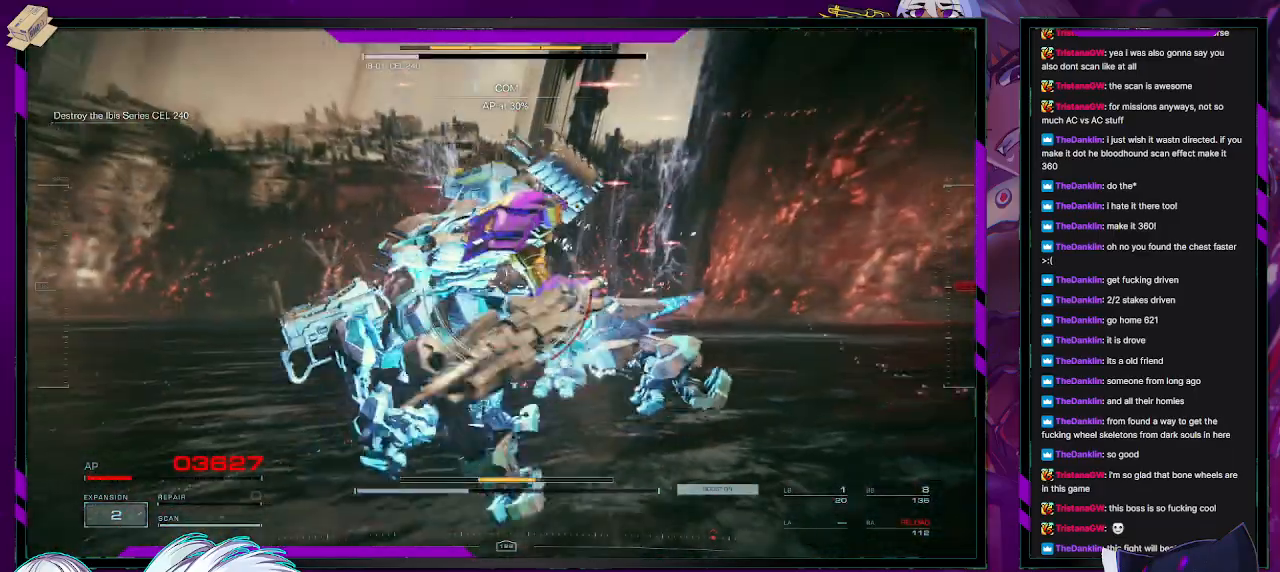
{"buttons": [], "left_stick": "up-left", "right_stick": "down", "events": [[33, "right_stick", "center"], [50, "X", "up"], [117, "right_stick", "up-right"], [267, "left_stick", "left"], [267, "right_stick", "down-left"], [350, "right_stick", "down"], [367, "left_stick", "up-left"]]}
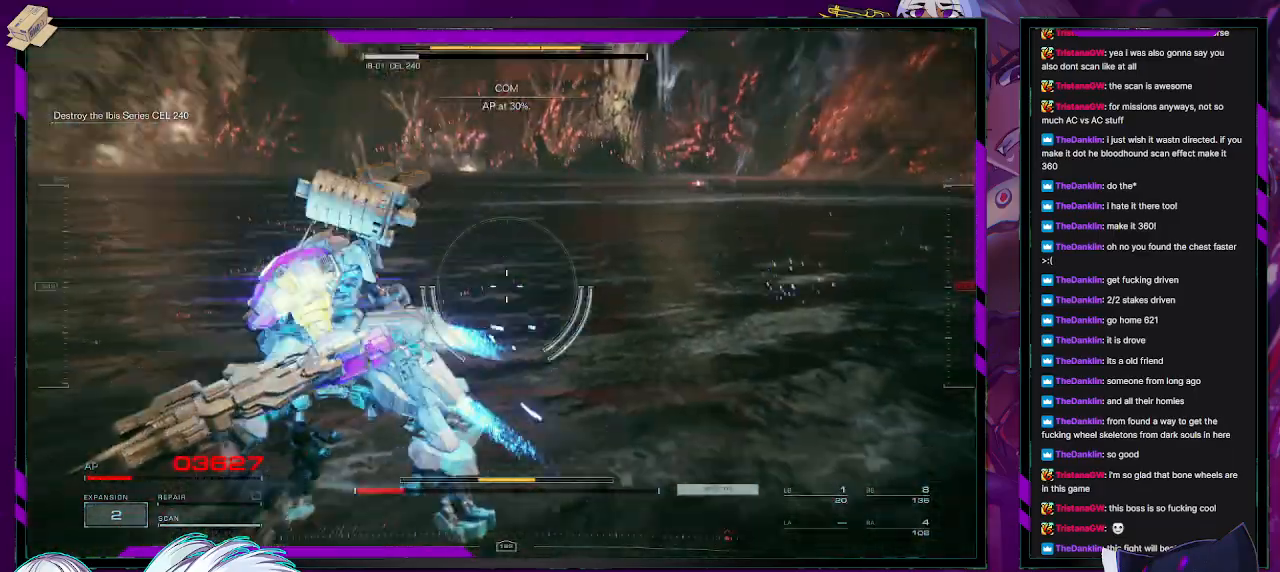
{"buttons": [], "left_stick": "left", "right_stick": "right", "events": [[67, "right_stick", "center"], [183, "right_stick", "right"], [500, "left_stick", "left"]]}
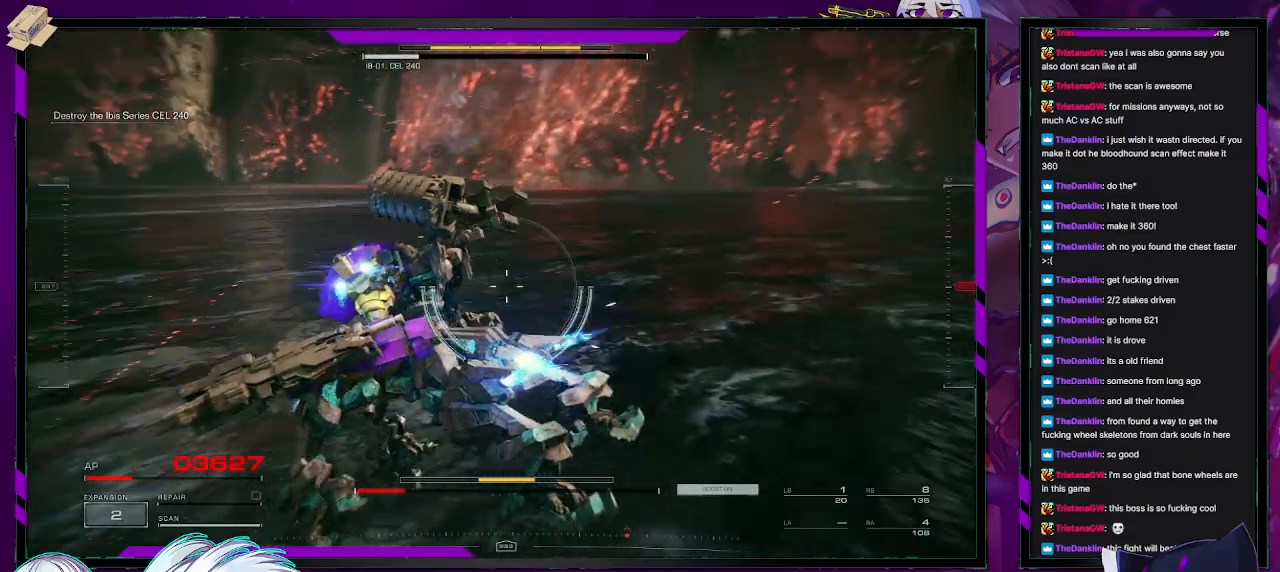
{"buttons": [], "left_stick": "down-left", "right_stick": "up-right", "events": [[117, "left_stick", "down-left"], [483, "right_stick", "up-right"]]}
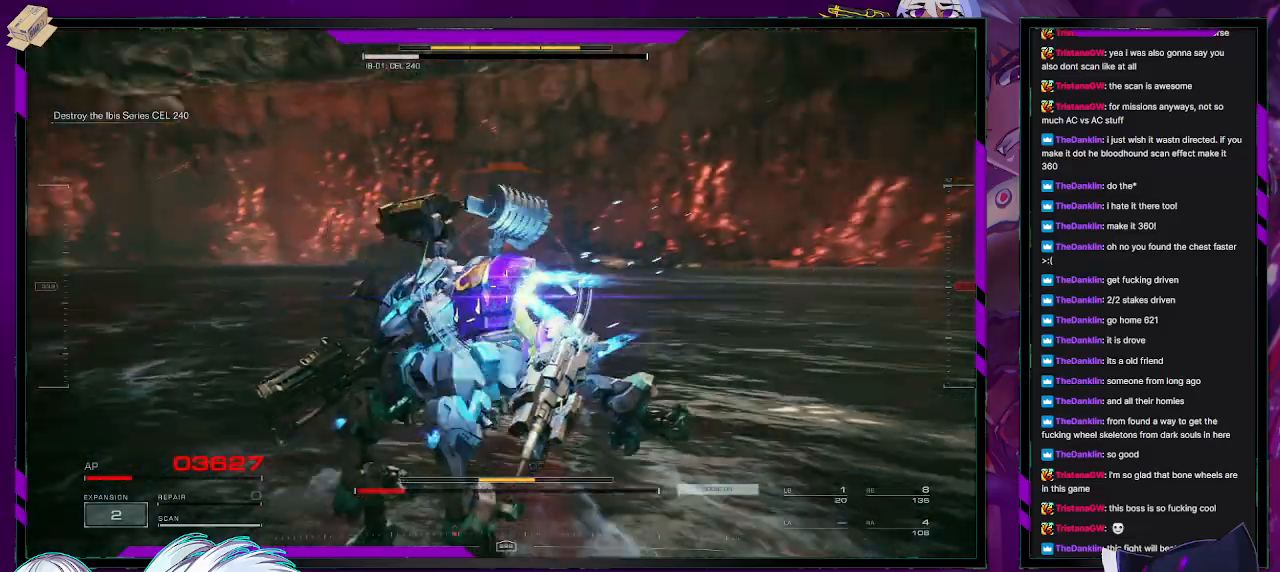
{"buttons": [], "left_stick": "down-left", "right_stick": "right", "events": [[83, "right_stick", "center"], [367, "right_stick", "right"]]}
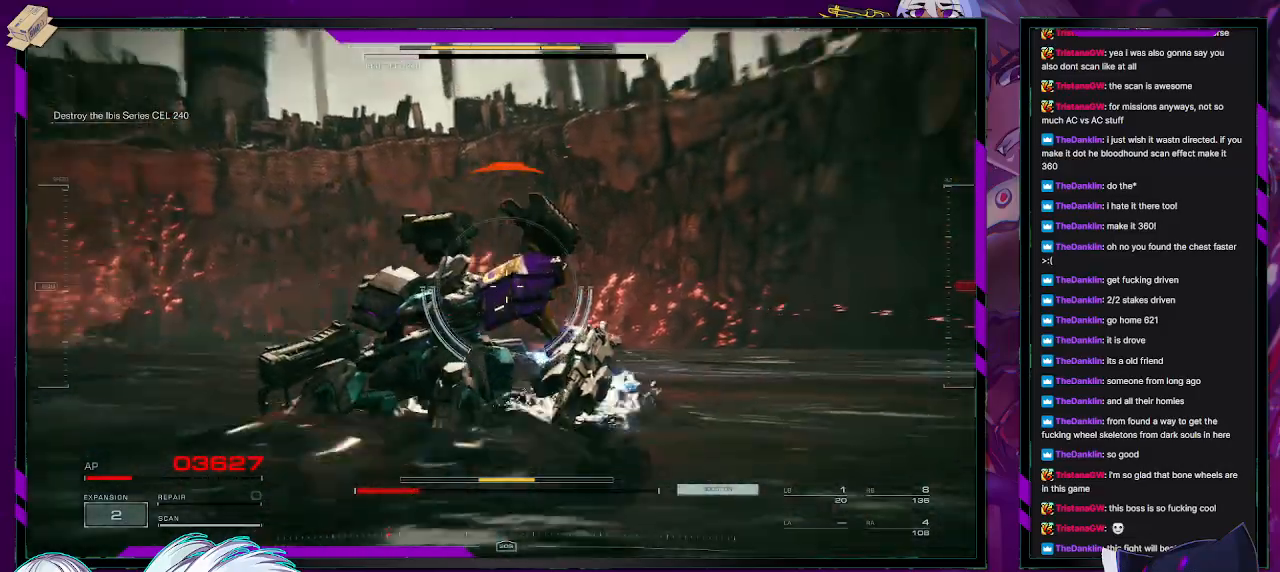
{"buttons": [], "left_stick": "down", "right_stick": "right", "events": [[50, "right_stick", "center"], [250, "left_stick", "down"], [400, "right_stick", "right"]]}